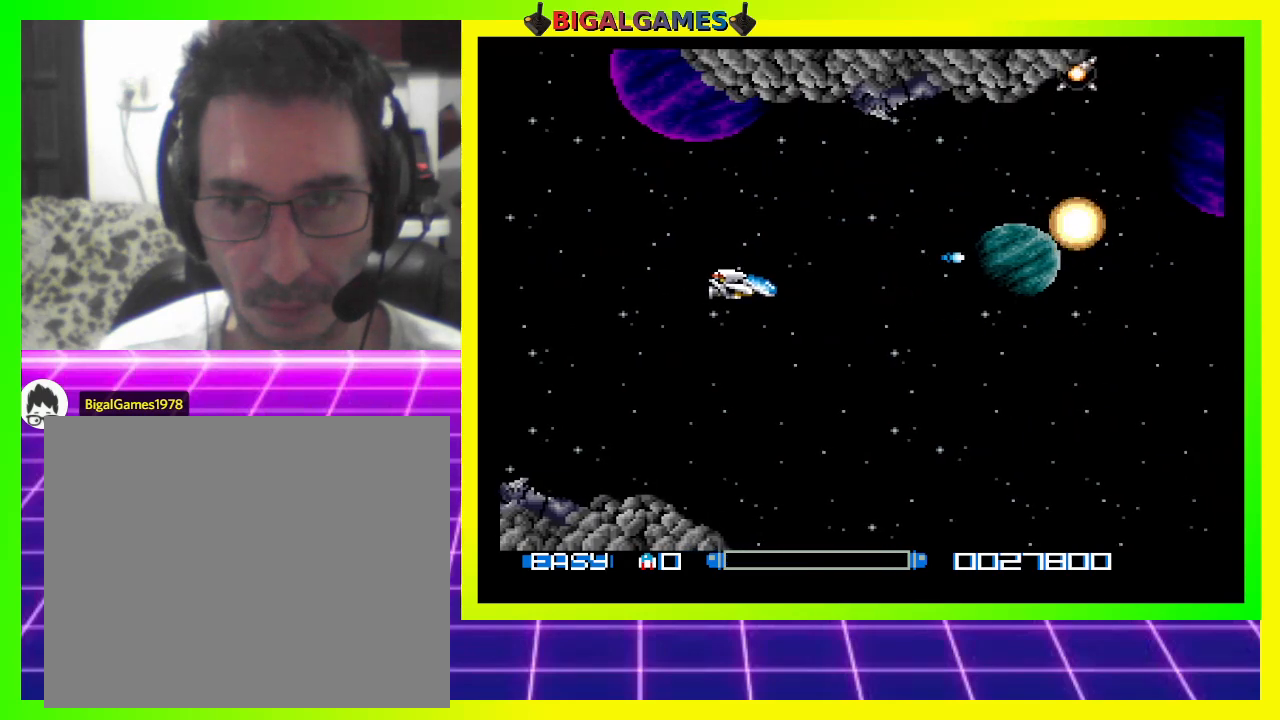
Gameplay with a controller (PlayStation layout); each line is a JSON object with the inputs held at the frame after it. "events" lists button and stick changes between this image and that frame as [ms after this image, input, new state], when the widget could be followed in between. Not read: left_stick.
{"buttons": ["CROSS"], "right_stick": "center", "events": [[67, "CROSS", "up"], [133, "CROSS", "down"], [133, "DPAD_UP", "down"], [233, "CROSS", "up"], [300, "CROSS", "down"], [367, "CROSS", "up"], [433, "CROSS", "down"], [467, "DPAD_UP", "up"]]}
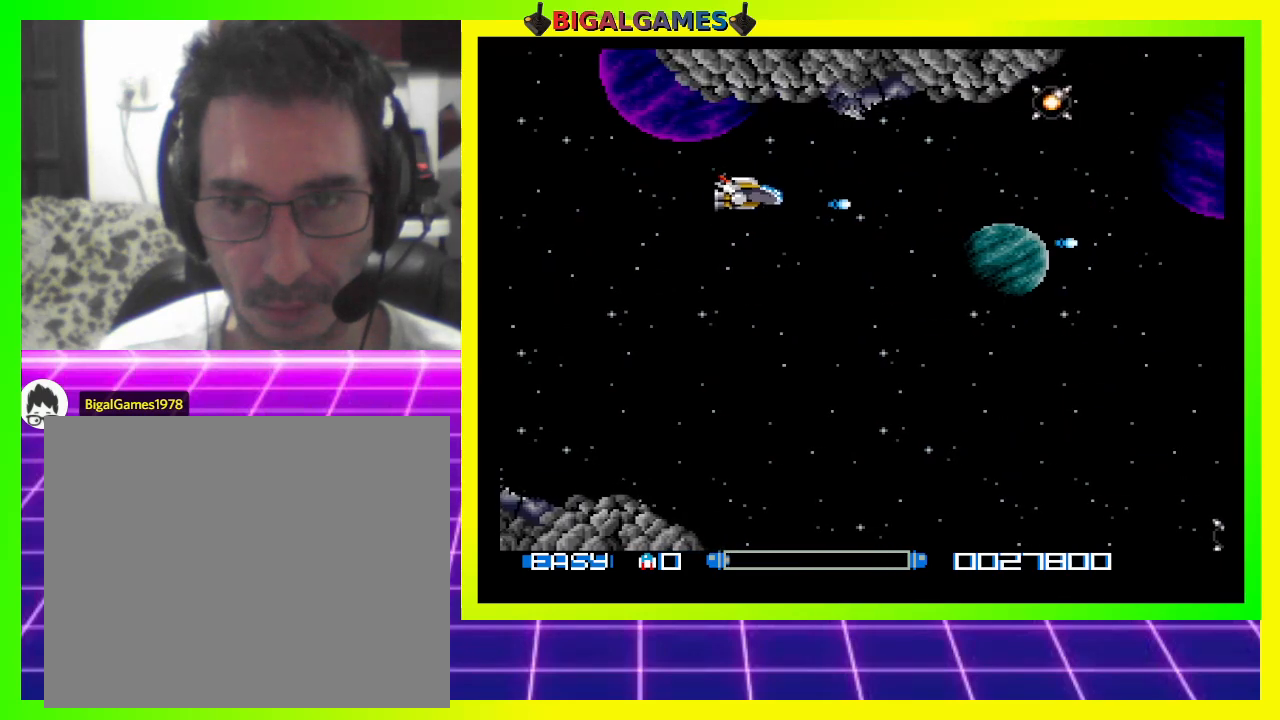
{"buttons": [], "right_stick": "center", "events": [[33, "CROSS", "up"], [33, "DPAD_LEFT", "down"], [100, "CROSS", "down"], [200, "CROSS", "up"], [200, "DPAD_UP", "down"], [267, "CROSS", "down"], [333, "CROSS", "up"], [433, "CROSS", "down"], [433, "DPAD_LEFT", "up"], [500, "CROSS", "up"], [500, "DPAD_UP", "up"]]}
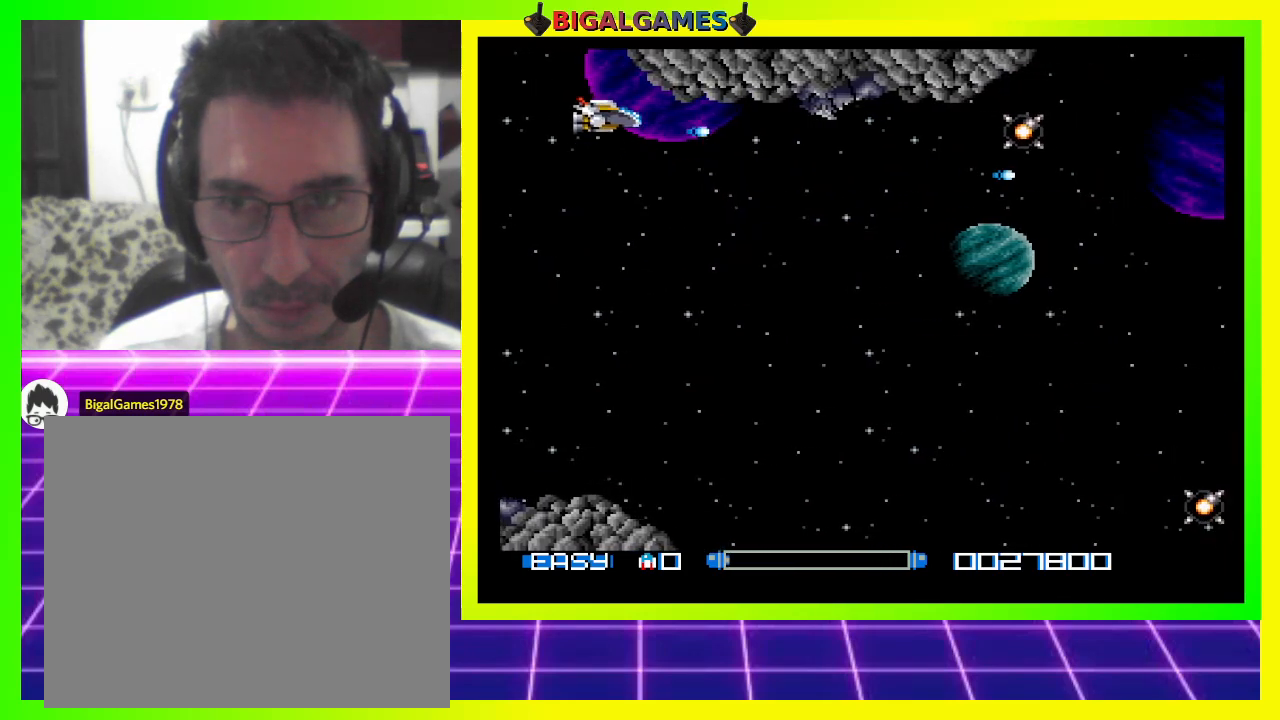
{"buttons": ["CROSS"], "right_stick": "center", "events": [[67, "CROSS", "down"], [133, "CROSS", "up"], [133, "DPAD_DOWN", "down"], [200, "CROSS", "down"], [300, "CROSS", "up"], [367, "CROSS", "down"], [467, "CROSS", "up"], [500, "CROSS", "down"], [500, "DPAD_DOWN", "up"]]}
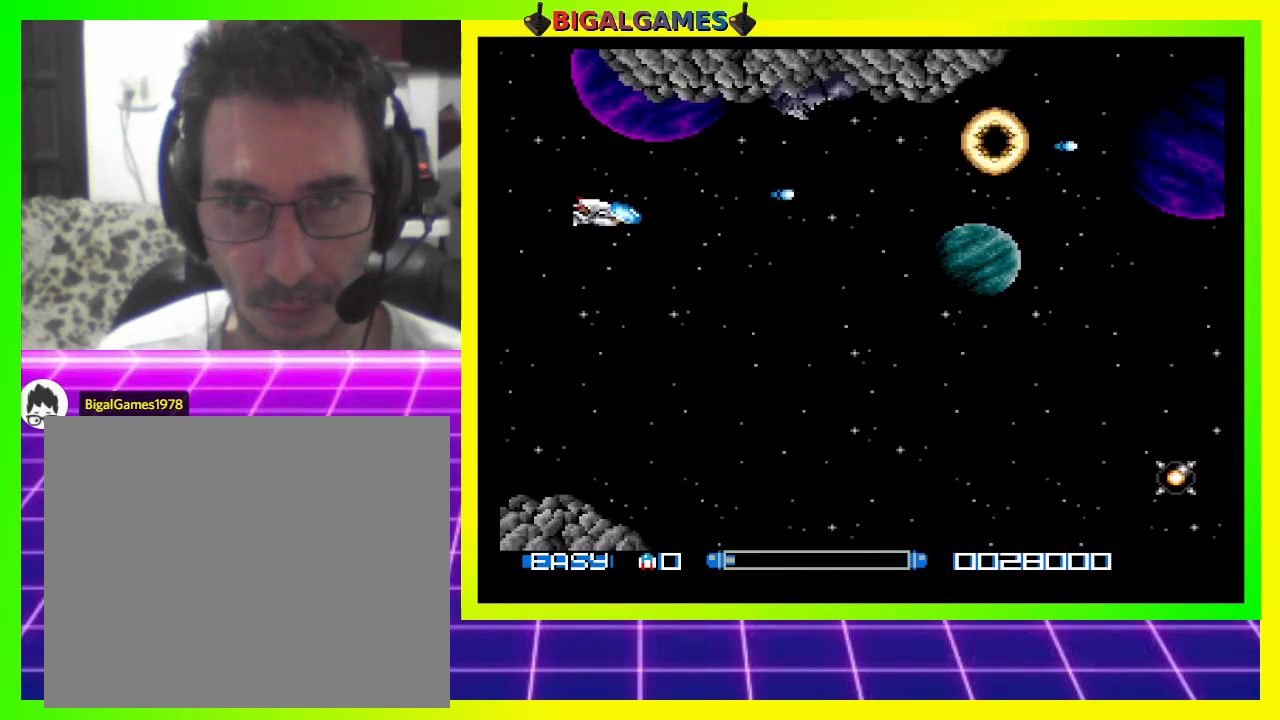
{"buttons": ["CROSS", "DPAD_DOWN"], "right_stick": "center", "events": [[100, "CROSS", "up"], [200, "CROSS", "down"], [367, "DPAD_DOWN", "down"]]}
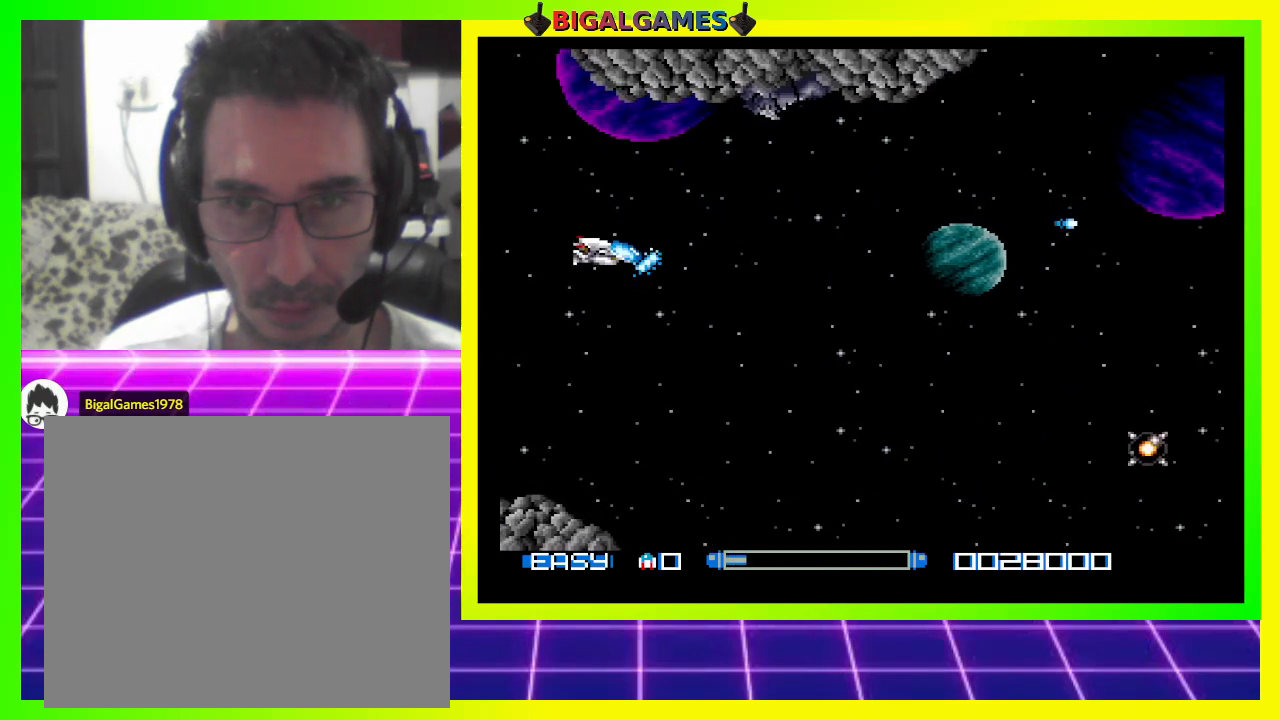
{"buttons": ["CROSS"], "right_stick": "center", "events": [[33, "DPAD_DOWN", "up"], [300, "DPAD_DOWN", "down"], [433, "DPAD_DOWN", "up"]]}
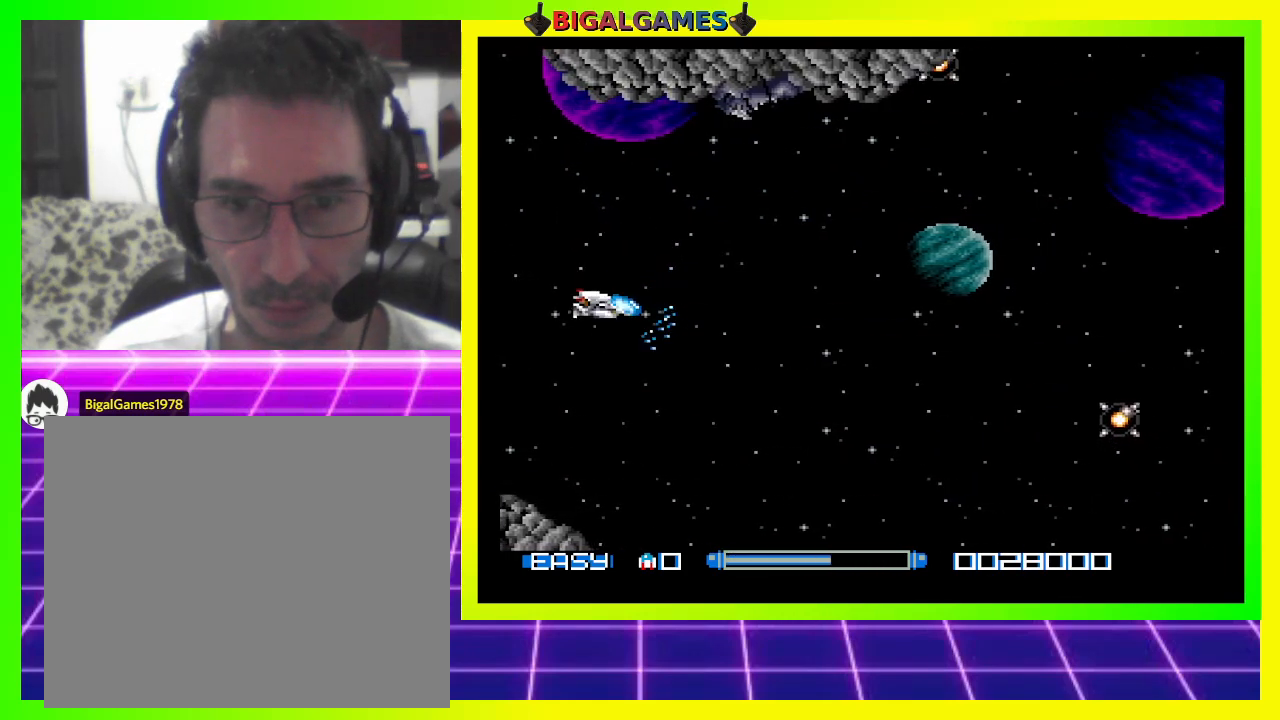
{"buttons": ["CROSS"], "right_stick": "center", "events": [[333, "DPAD_LEFT", "down"], [500, "DPAD_LEFT", "up"]]}
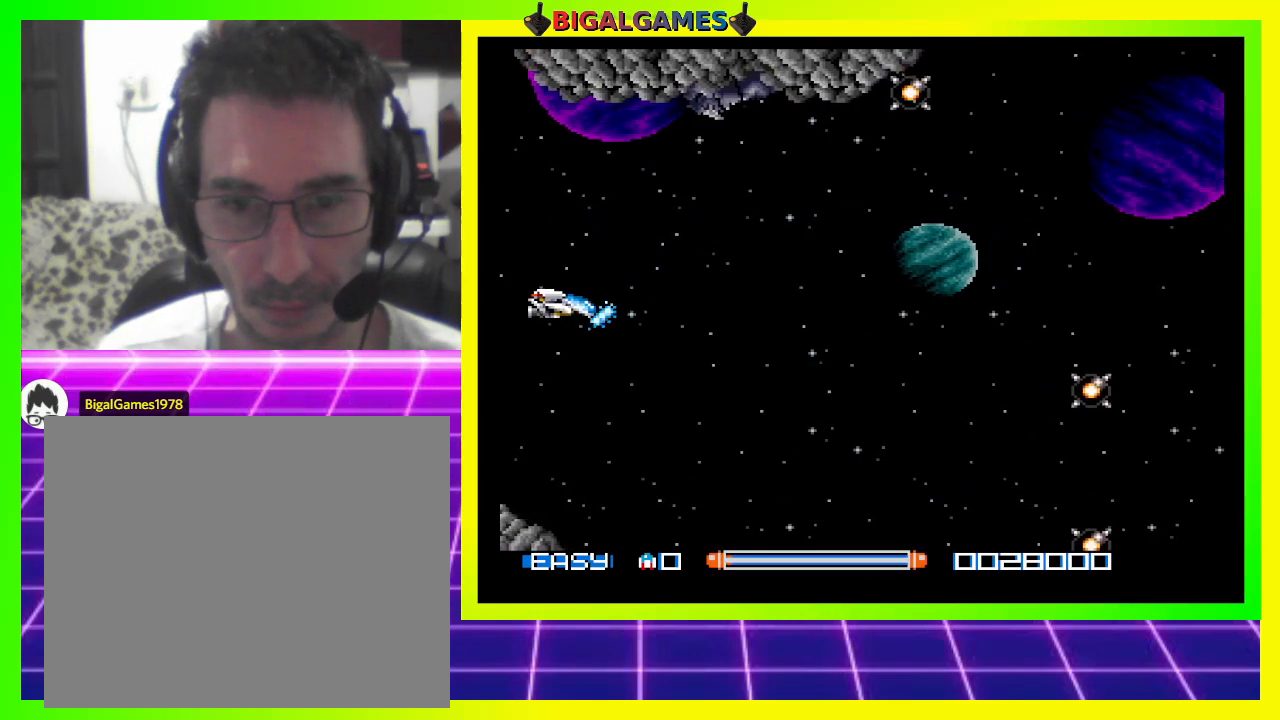
{"buttons": ["CROSS", "DPAD_LEFT"], "right_stick": "center", "events": [[367, "DPAD_LEFT", "down"]]}
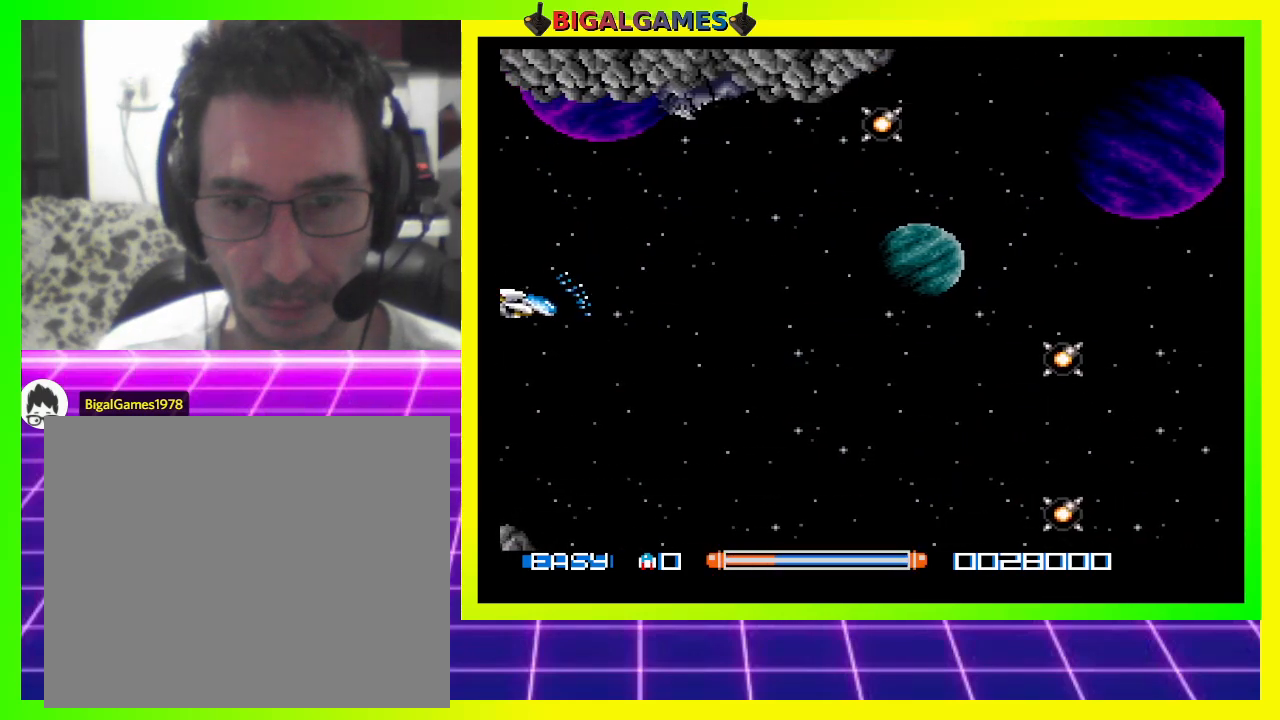
{"buttons": ["CROSS"], "right_stick": "center", "events": [[67, "DPAD_LEFT", "up"]]}
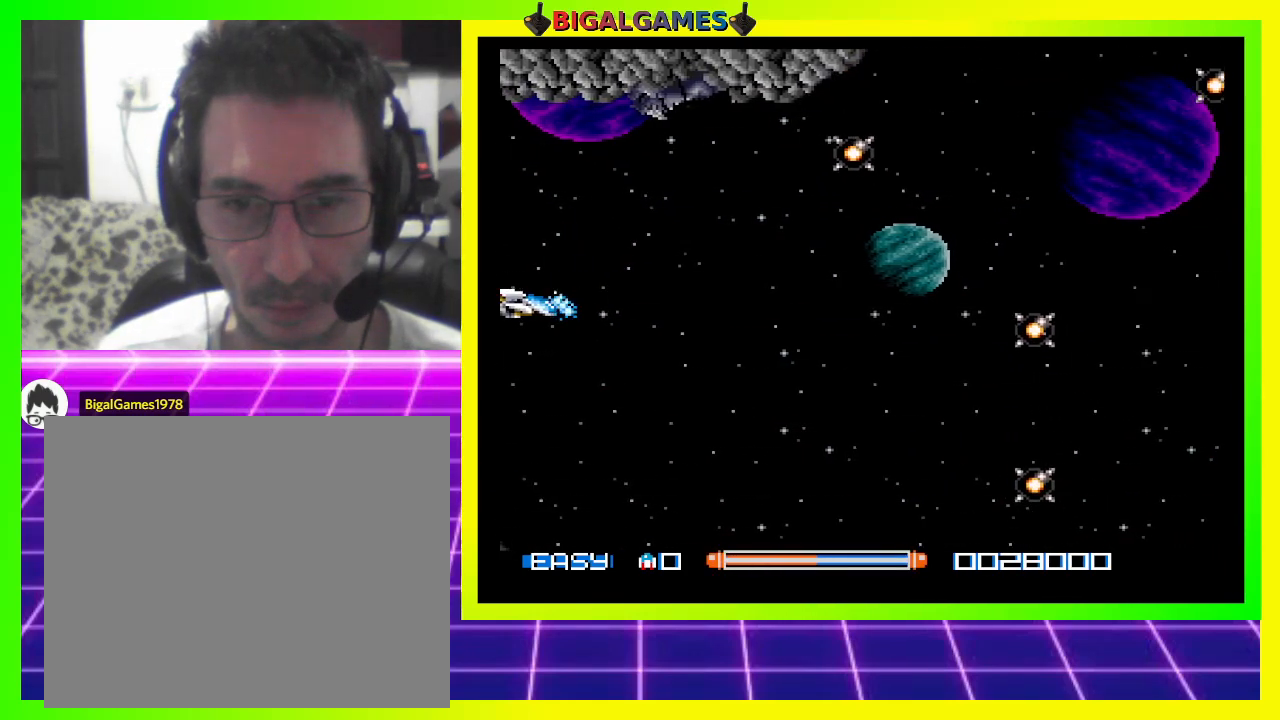
{"buttons": ["CROSS", "DPAD_LEFT"], "right_stick": "center", "events": [[433, "DPAD_LEFT", "down"]]}
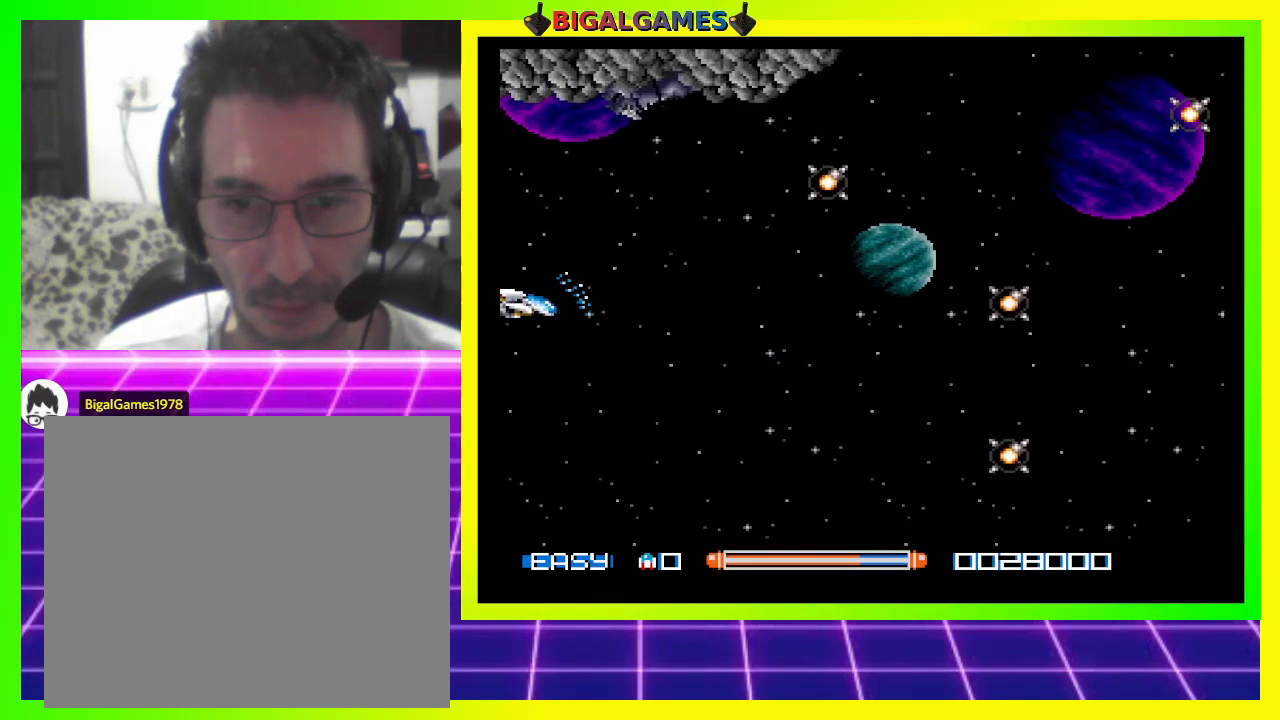
{"buttons": ["CROSS"], "right_stick": "center", "events": [[67, "DPAD_LEFT", "up"]]}
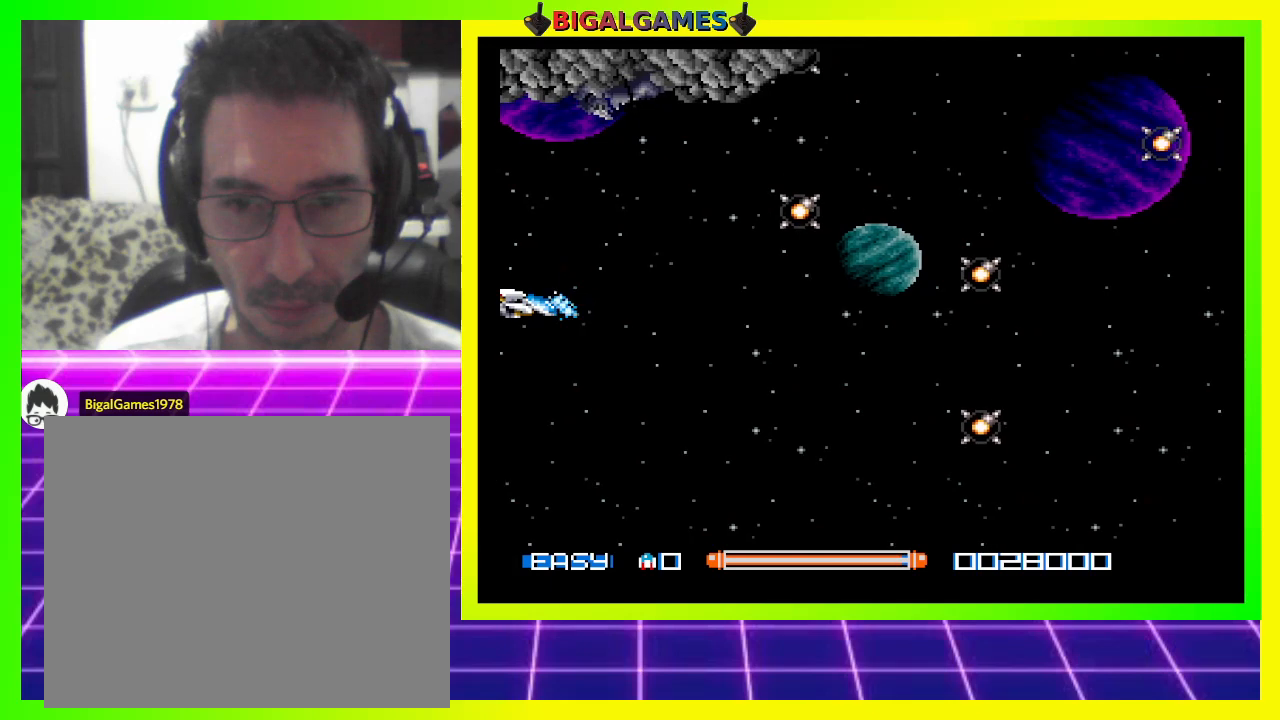
{"buttons": [], "right_stick": "center", "events": [[267, "CROSS", "up"]]}
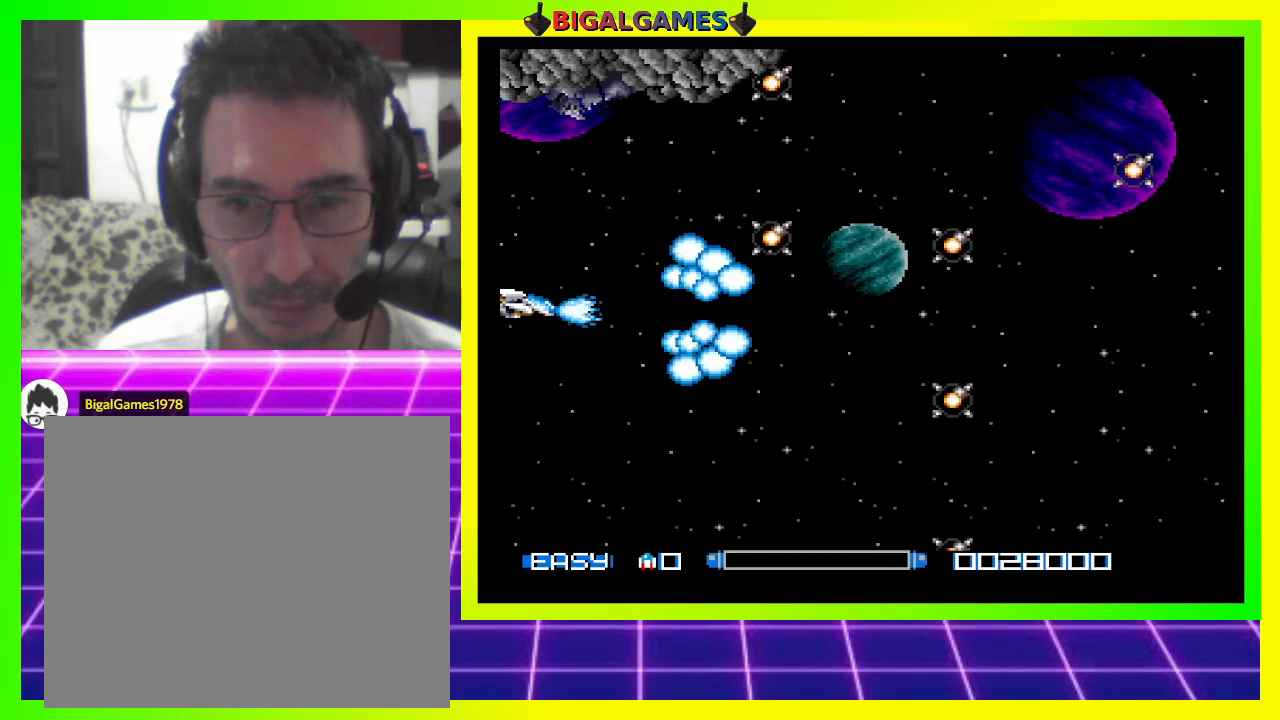
{"buttons": [], "right_stick": "center", "events": []}
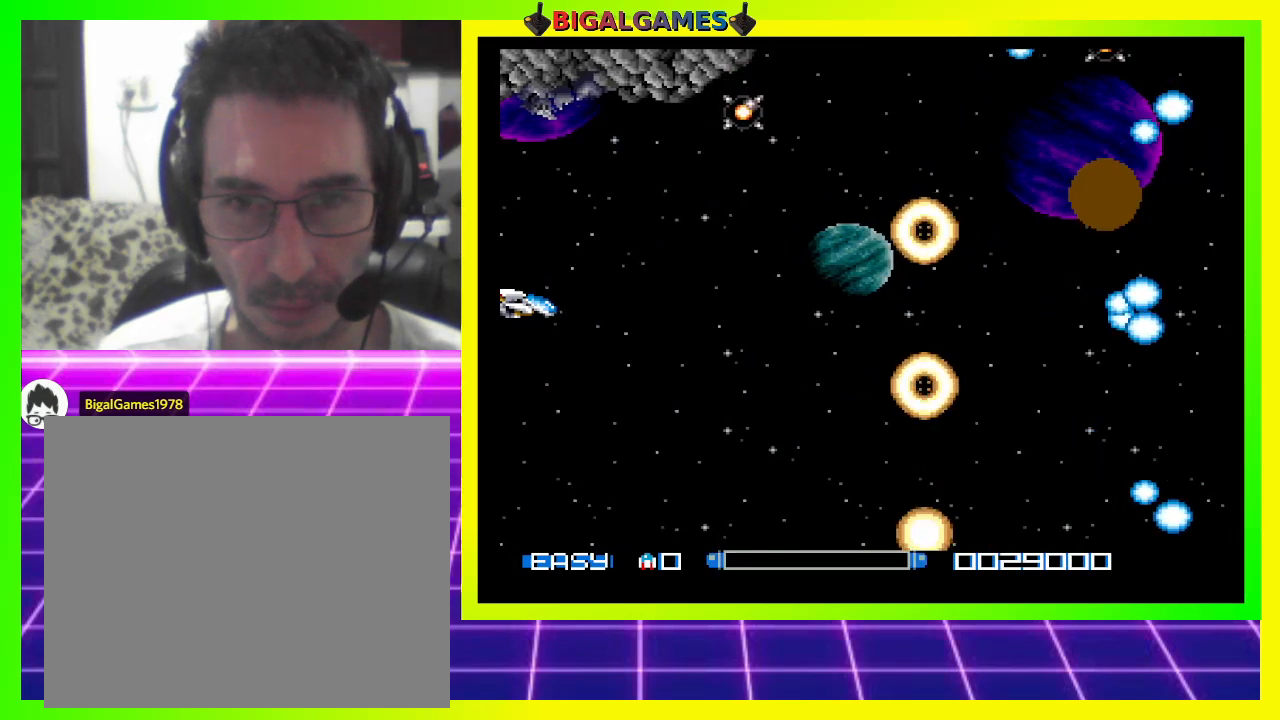
{"buttons": ["DPAD_RIGHT"], "right_stick": "center", "events": [[100, "DPAD_RIGHT", "down"], [133, "CROSS", "down"], [200, "CROSS", "up"], [300, "CROSS", "down"], [367, "CROSS", "up"], [467, "CROSS", "down"], [500, "CROSS", "up"]]}
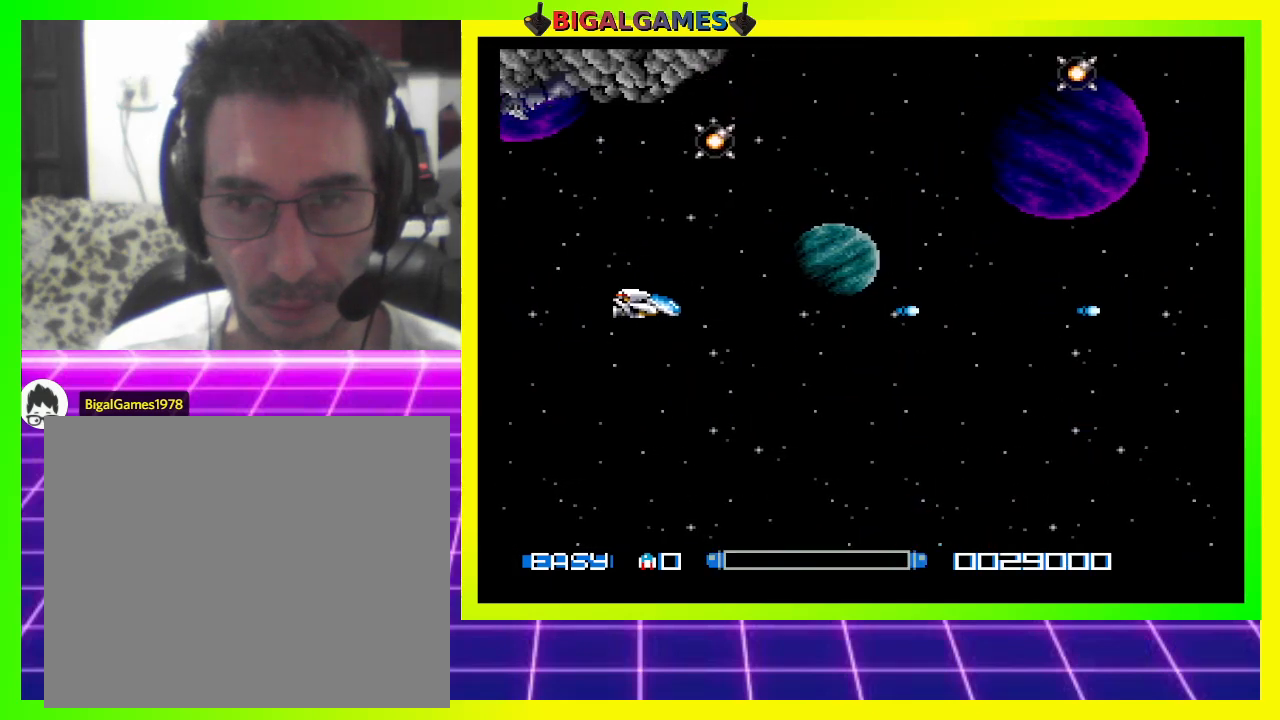
{"buttons": ["CROSS"], "right_stick": "center", "events": [[100, "CROSS", "down"], [167, "CROSS", "up"], [267, "CROSS", "down"], [333, "CROSS", "up"], [400, "CROSS", "down"], [500, "DPAD_RIGHT", "up"]]}
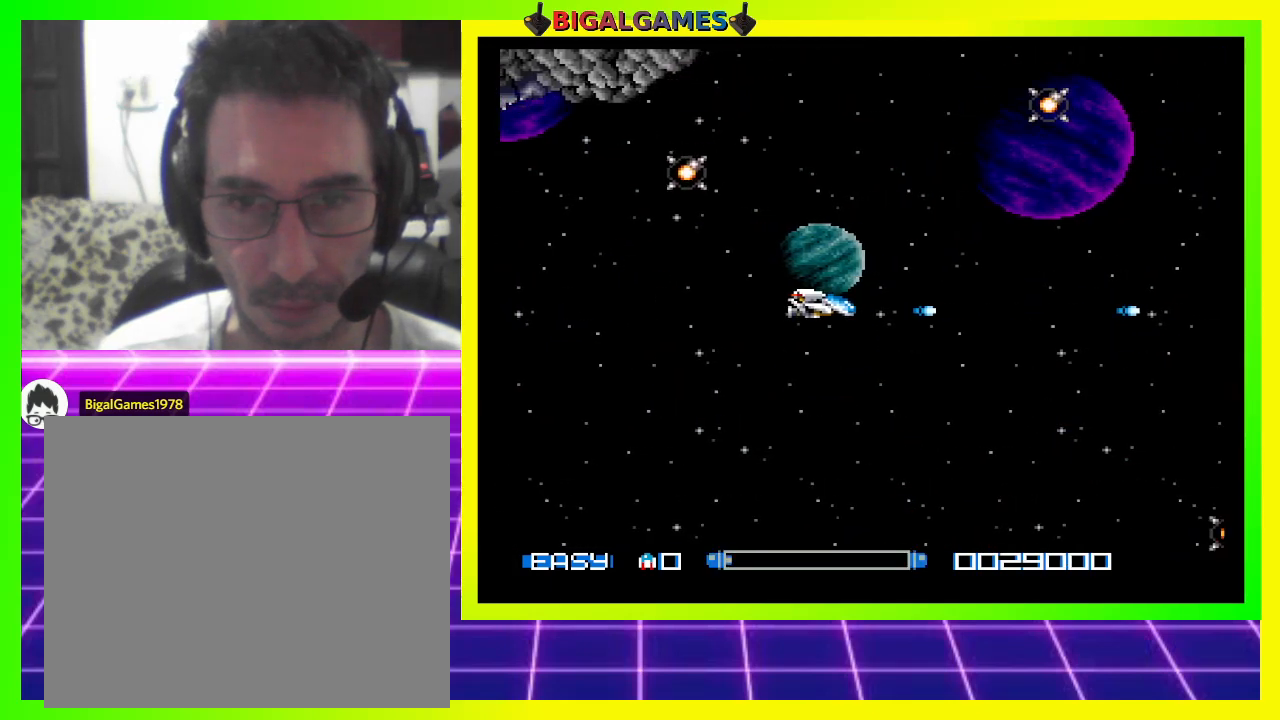
{"buttons": ["CROSS"], "right_stick": "center", "events": []}
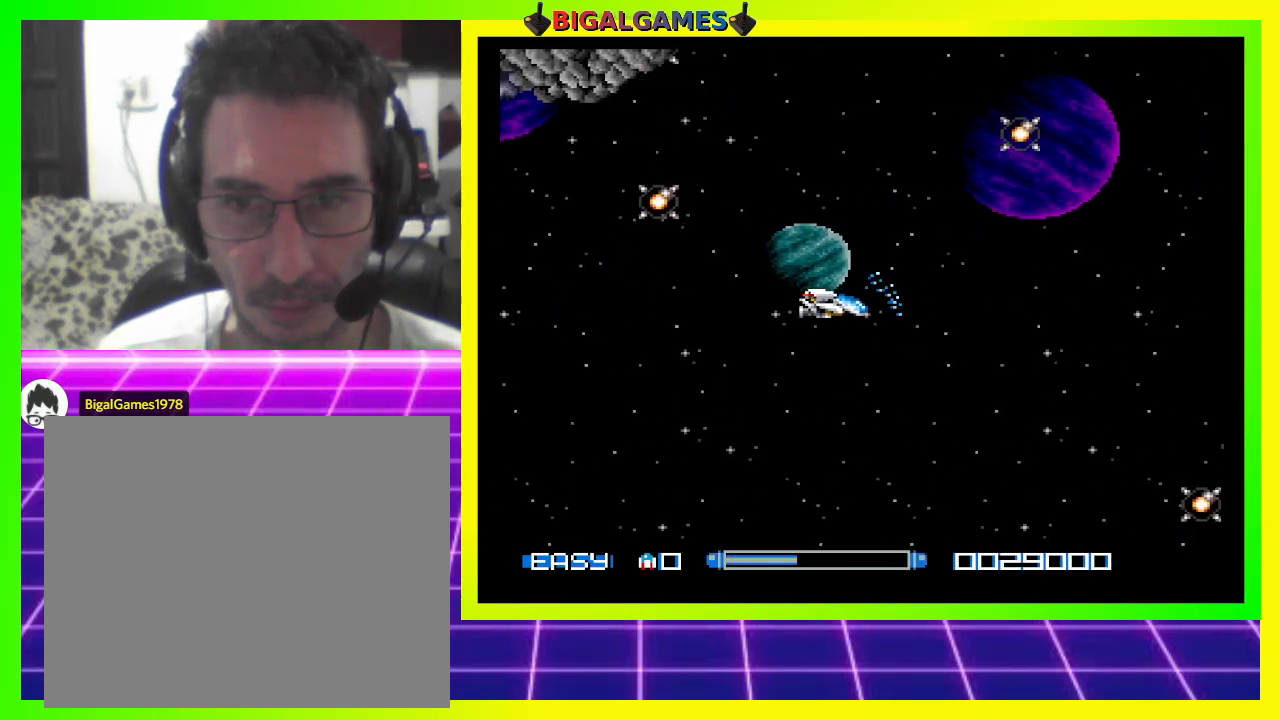
{"buttons": ["CROSS"], "right_stick": "center", "events": [[233, "DPAD_LEFT", "down"], [300, "DPAD_LEFT", "up"]]}
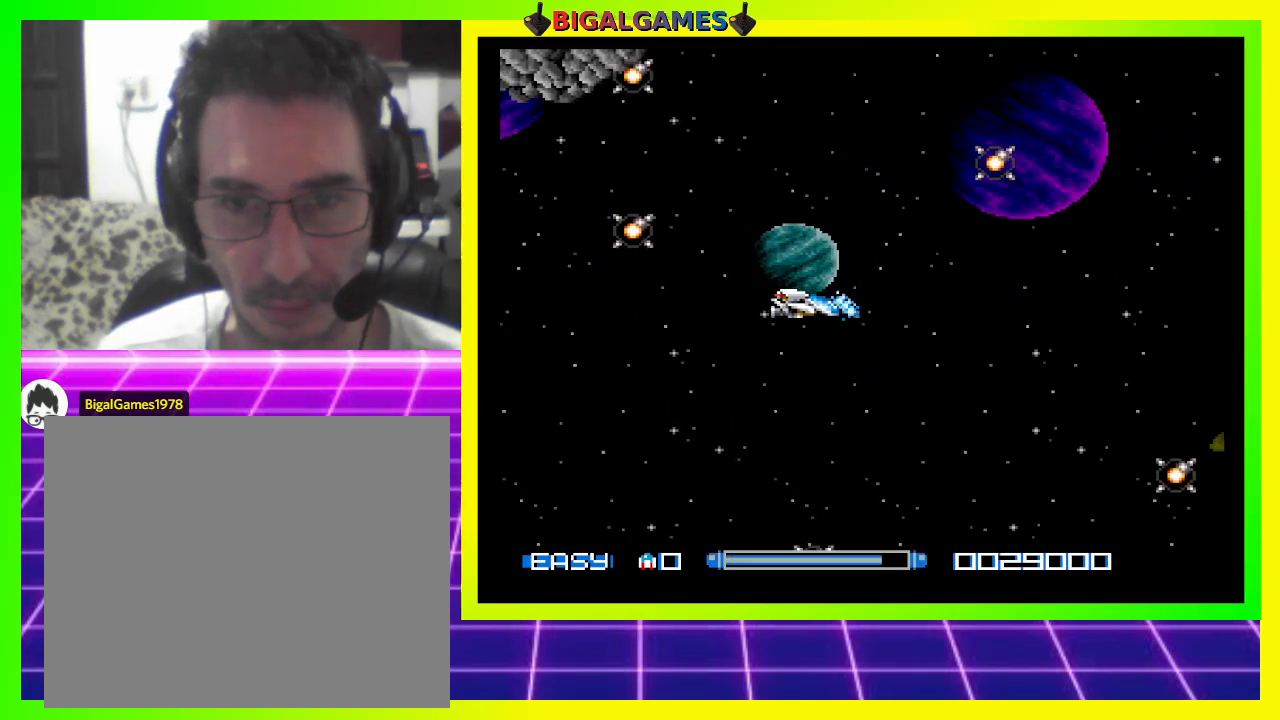
{"buttons": ["CROSS"], "right_stick": "center", "events": [[267, "DPAD_LEFT", "down"], [367, "DPAD_LEFT", "up"]]}
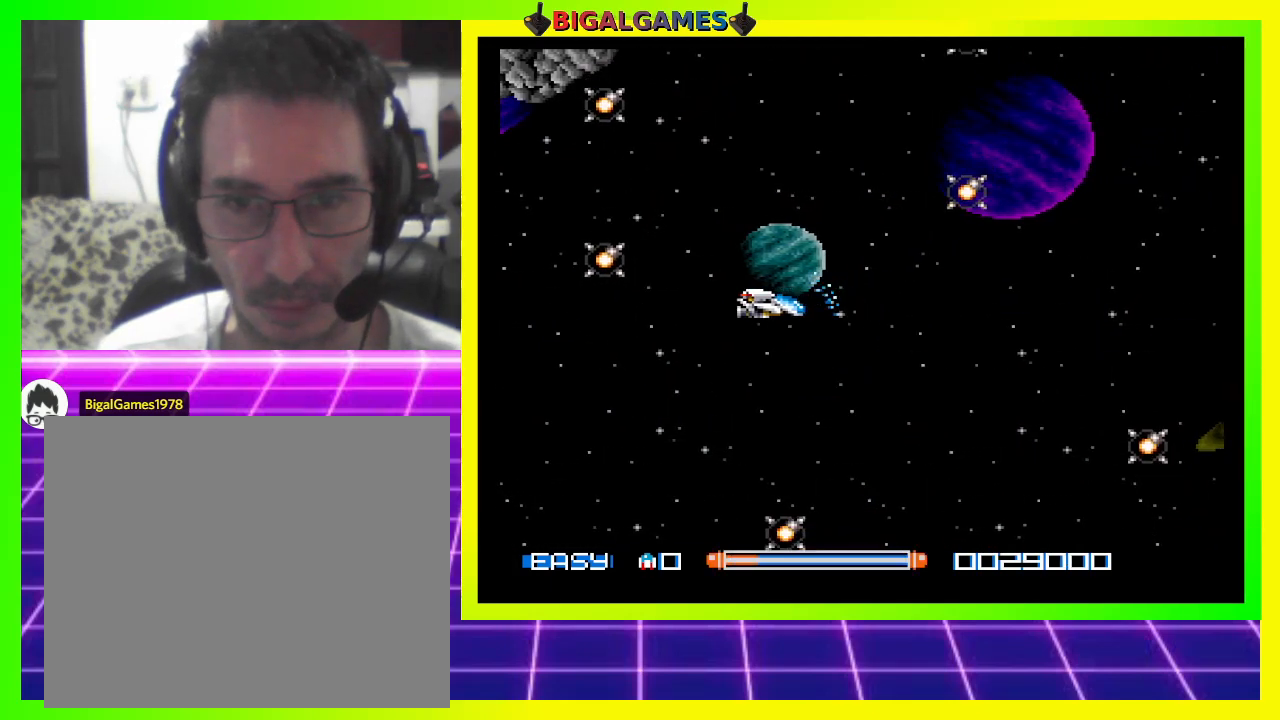
{"buttons": ["CROSS"], "right_stick": "center", "events": [[367, "DPAD_LEFT", "down"], [400, "DPAD_LEFT", "up"]]}
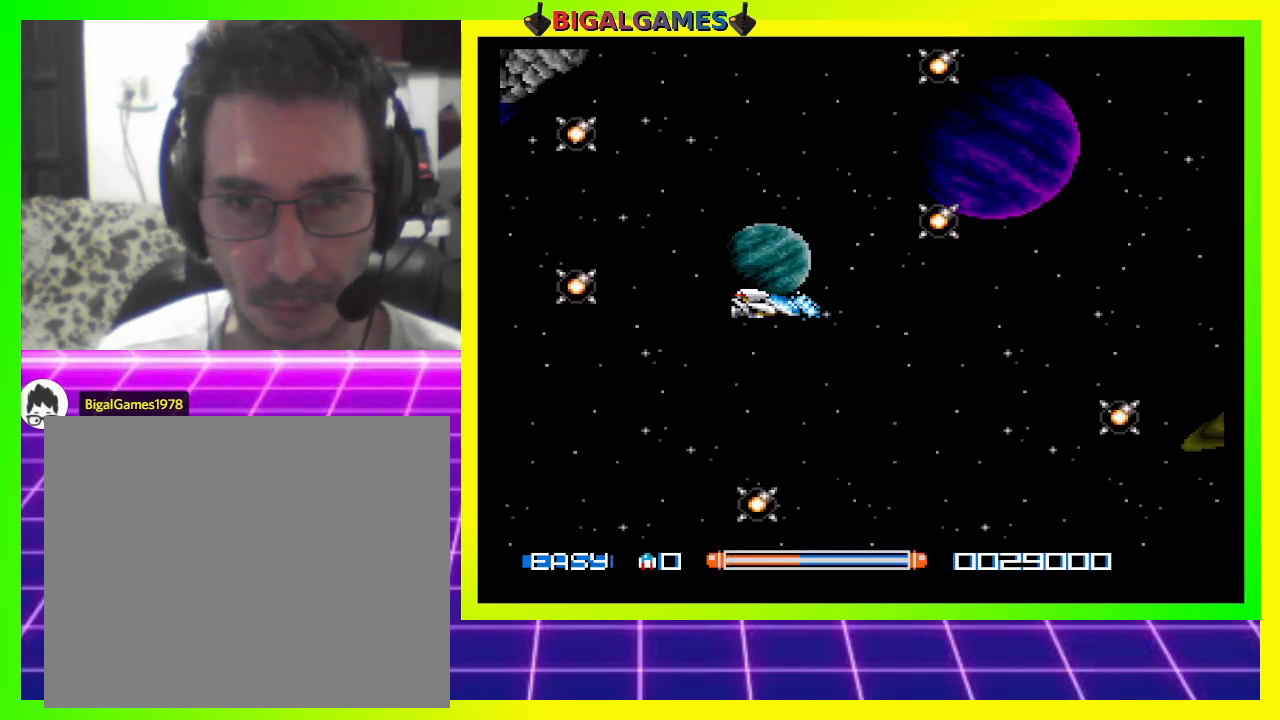
{"buttons": ["CROSS"], "right_stick": "center", "events": [[67, "DPAD_LEFT", "down"], [200, "DPAD_LEFT", "up"], [300, "DPAD_UP", "down"], [467, "DPAD_UP", "up"]]}
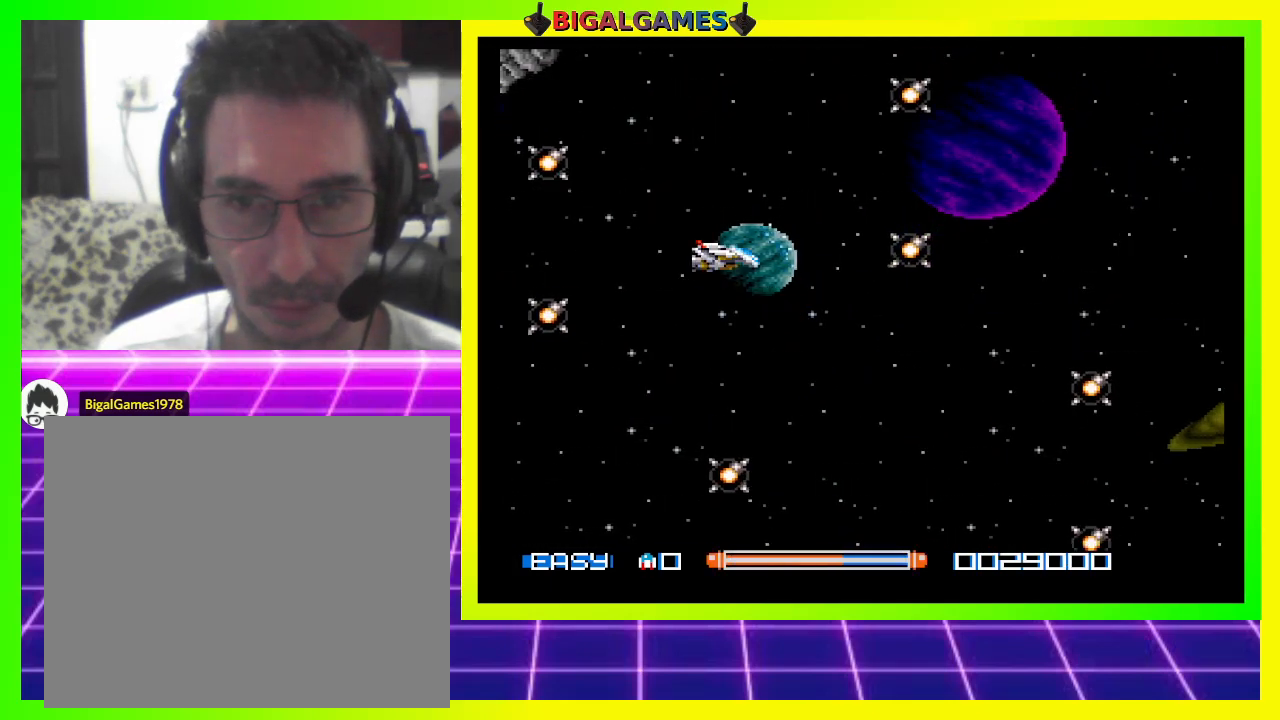
{"buttons": ["CROSS", "DPAD_LEFT"], "right_stick": "center", "events": [[100, "DPAD_LEFT", "down"], [233, "DPAD_LEFT", "up"], [433, "DPAD_LEFT", "down"]]}
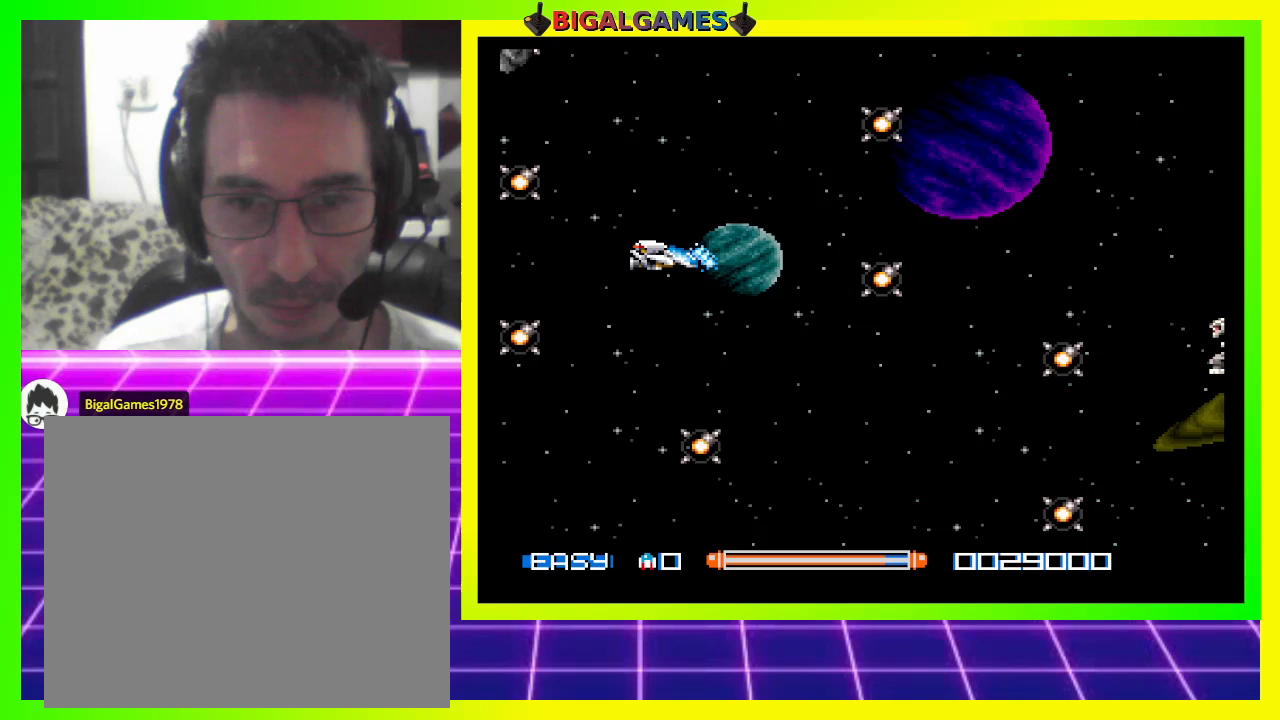
{"buttons": ["CROSS"], "right_stick": "center", "events": [[33, "DPAD_LEFT", "up"], [200, "DPAD_UP", "down"], [300, "DPAD_UP", "up"]]}
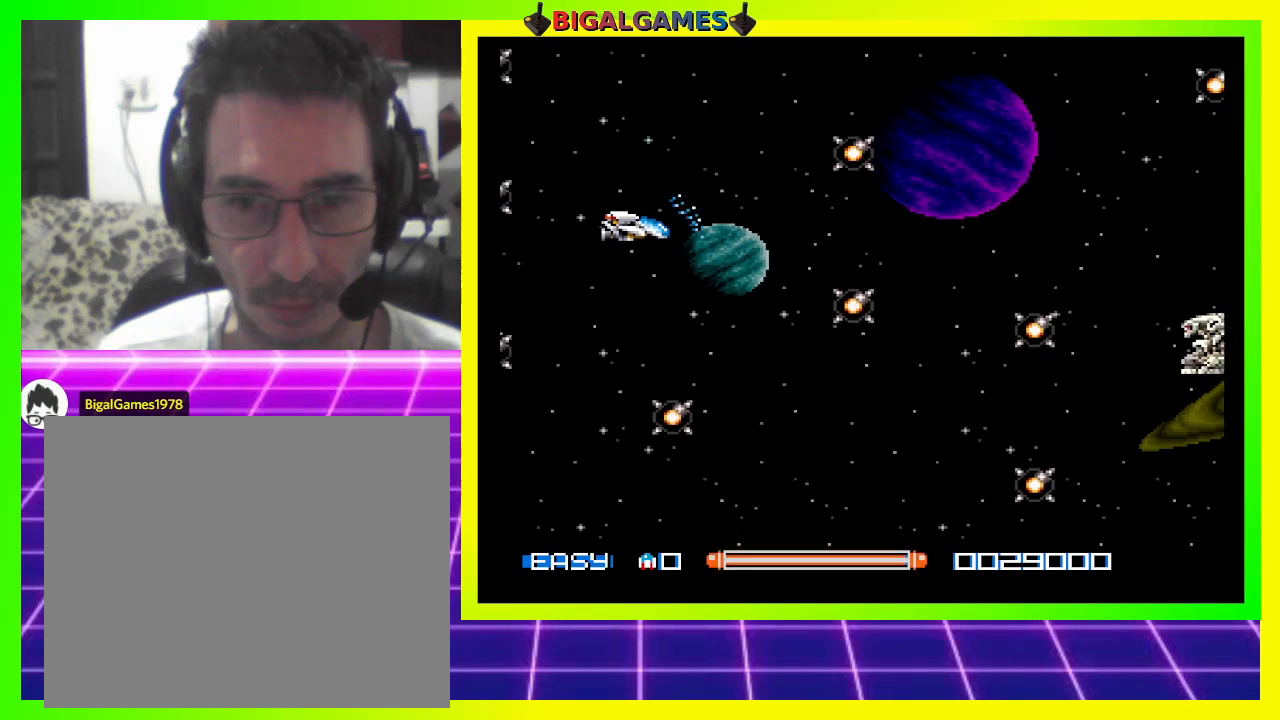
{"buttons": [], "right_stick": "center", "events": [[167, "DPAD_LEFT", "down"], [333, "DPAD_LEFT", "up"], [367, "CROSS", "up"]]}
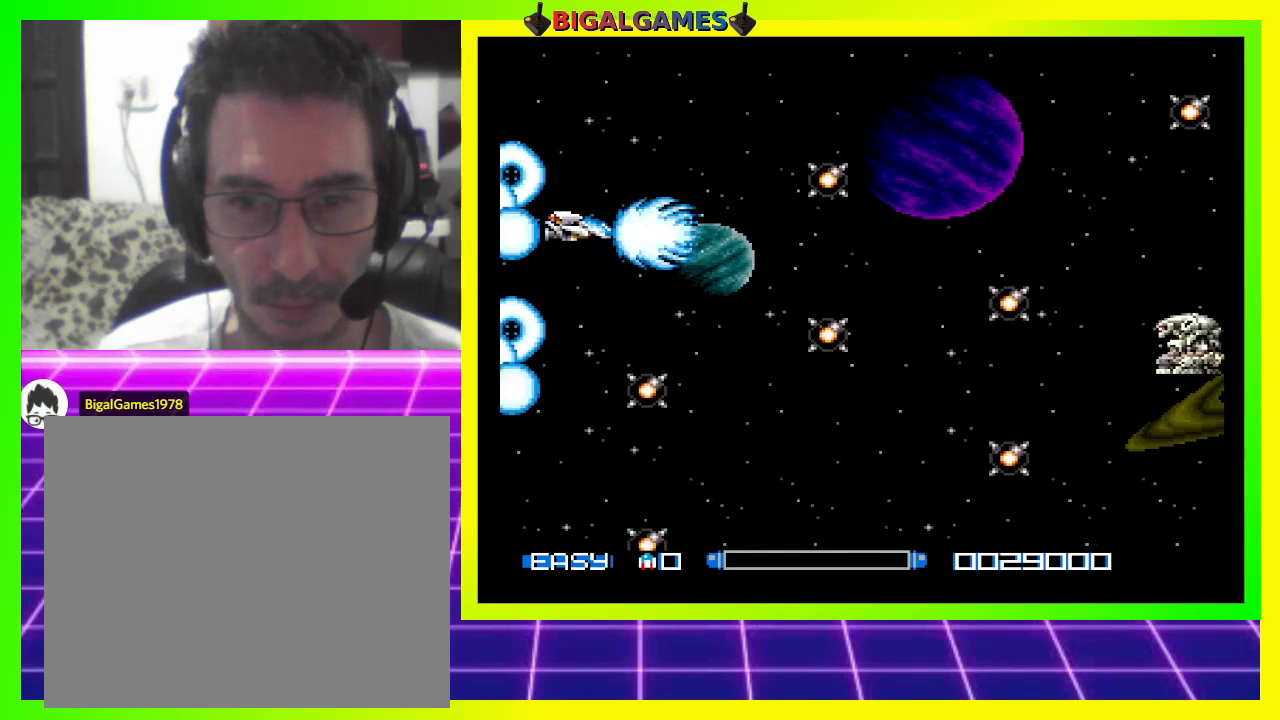
{"buttons": ["CROSS"], "right_stick": "center", "events": [[33, "DPAD_RIGHT", "down"], [200, "CROSS", "down"], [200, "DPAD_RIGHT", "up"], [233, "CROSS", "up"], [300, "DPAD_RIGHT", "down"], [333, "CROSS", "down"], [400, "CROSS", "up"], [400, "DPAD_RIGHT", "up"], [500, "CROSS", "down"]]}
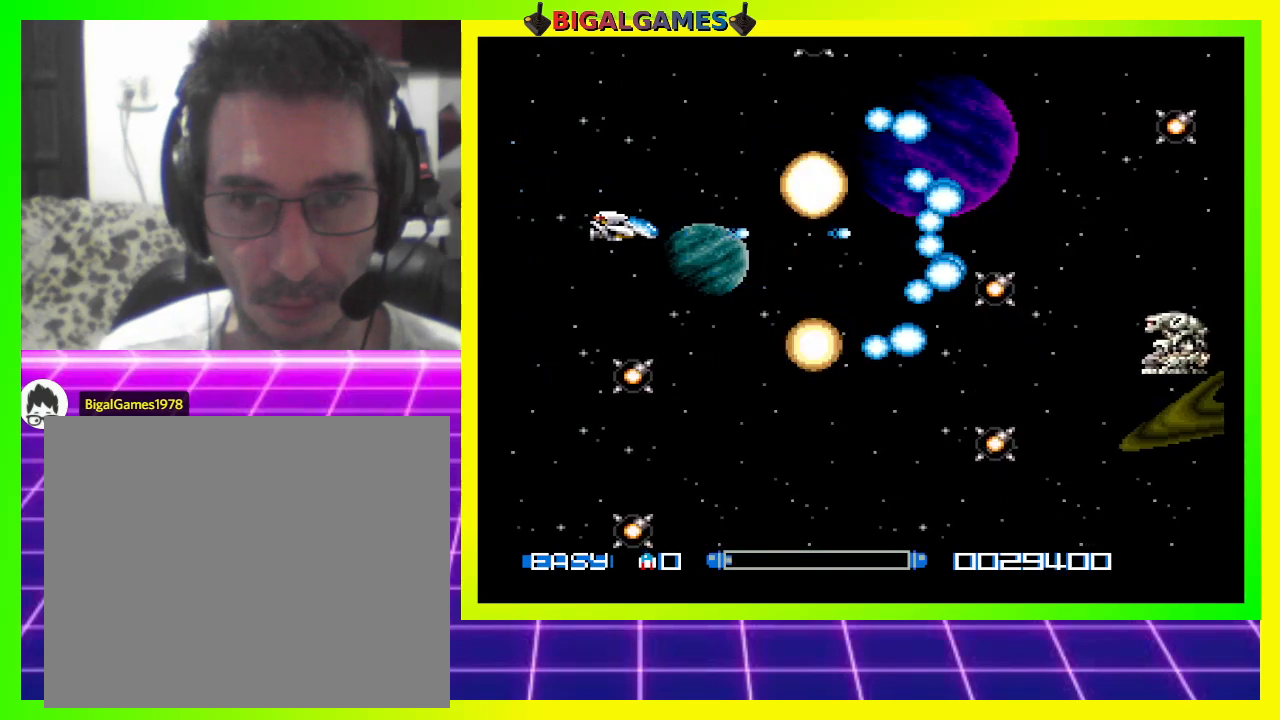
{"buttons": [], "right_stick": "center", "events": [[67, "CROSS", "up"], [100, "CROSS", "down"], [200, "CROSS", "up"], [200, "DPAD_RIGHT", "down"], [200, "DPAD_UP", "down"], [233, "DPAD_UP", "up"], [267, "CROSS", "down"], [333, "CROSS", "up"], [400, "CROSS", "down"], [433, "DPAD_RIGHT", "up"], [500, "CROSS", "up"]]}
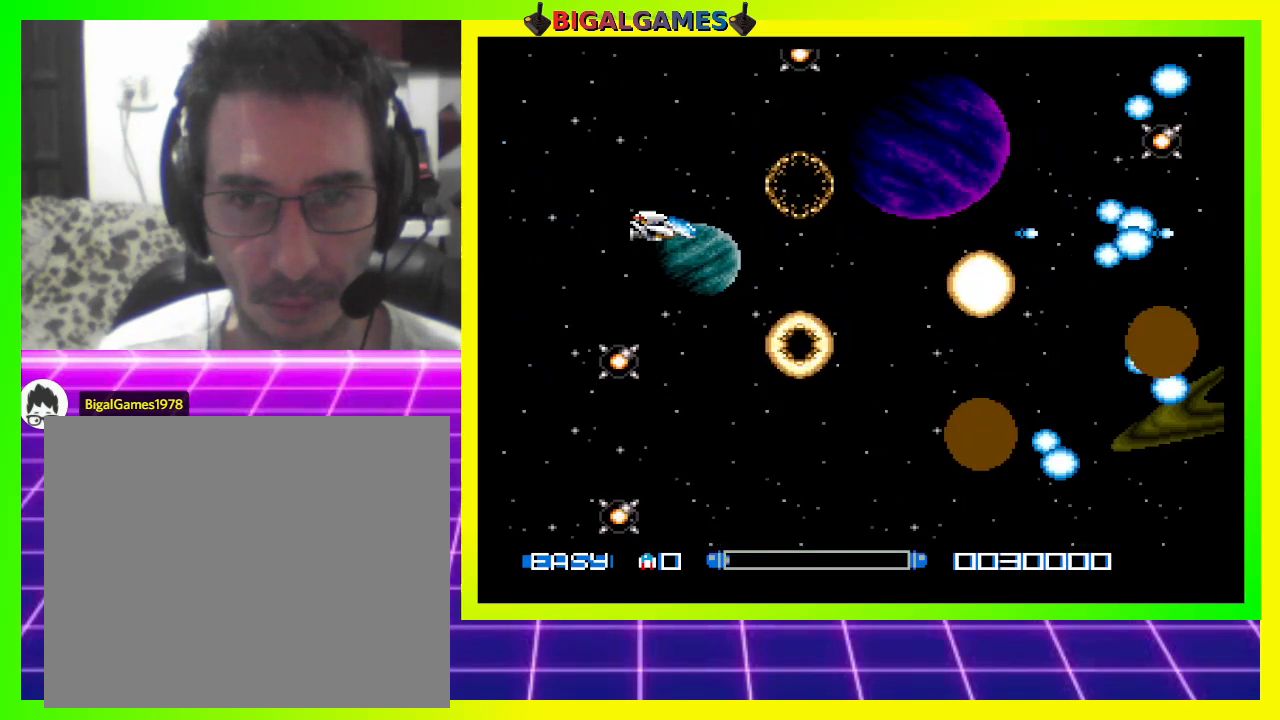
{"buttons": ["CROSS", "DPAD_DOWN", "DPAD_RIGHT"], "right_stick": "center", "events": [[33, "DPAD_RIGHT", "down"], [67, "CROSS", "down"], [133, "CROSS", "up"], [200, "CROSS", "down"], [267, "DPAD_DOWN", "down"], [300, "CROSS", "up"], [333, "CROSS", "down"], [467, "CROSS", "up"], [500, "CROSS", "down"]]}
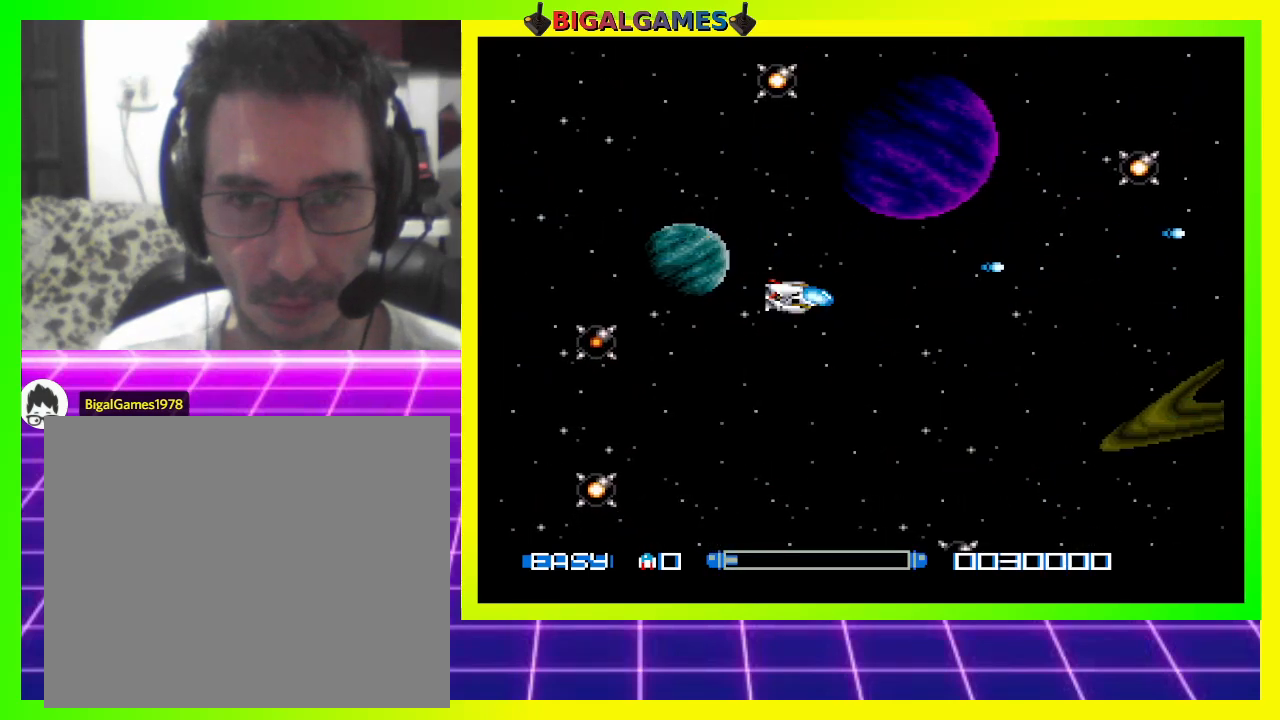
{"buttons": ["CROSS", "DPAD_LEFT"], "right_stick": "center", "events": [[100, "CROSS", "up"], [133, "DPAD_DOWN", "up"], [167, "CROSS", "down"], [167, "DPAD_RIGHT", "up"], [233, "CROSS", "up"], [300, "CROSS", "down"], [400, "CROSS", "up"], [433, "DPAD_LEFT", "down"], [467, "CROSS", "down"]]}
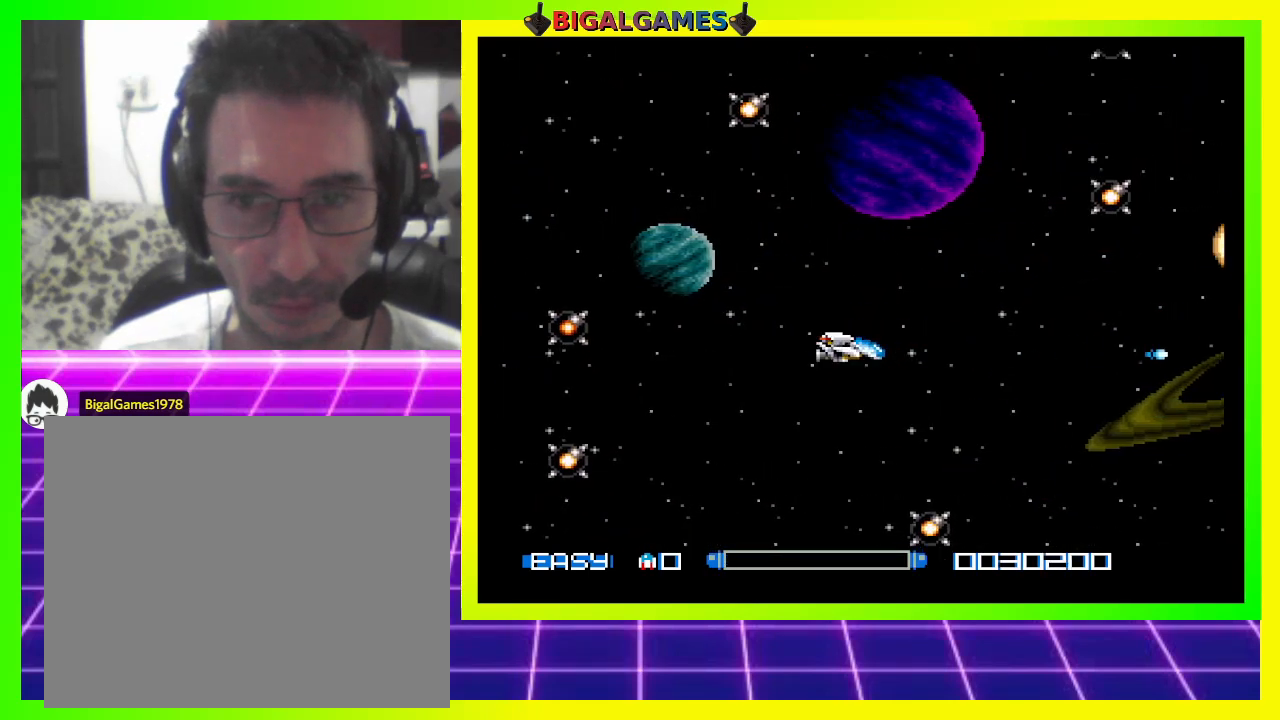
{"buttons": ["CROSS"], "right_stick": "center", "events": [[33, "DPAD_UP", "down"], [67, "CROSS", "up"], [67, "DPAD_LEFT", "up"], [133, "CROSS", "down"], [233, "CROSS", "up"], [300, "CROSS", "down"], [367, "CROSS", "up"], [367, "DPAD_UP", "up"], [433, "CROSS", "down"]]}
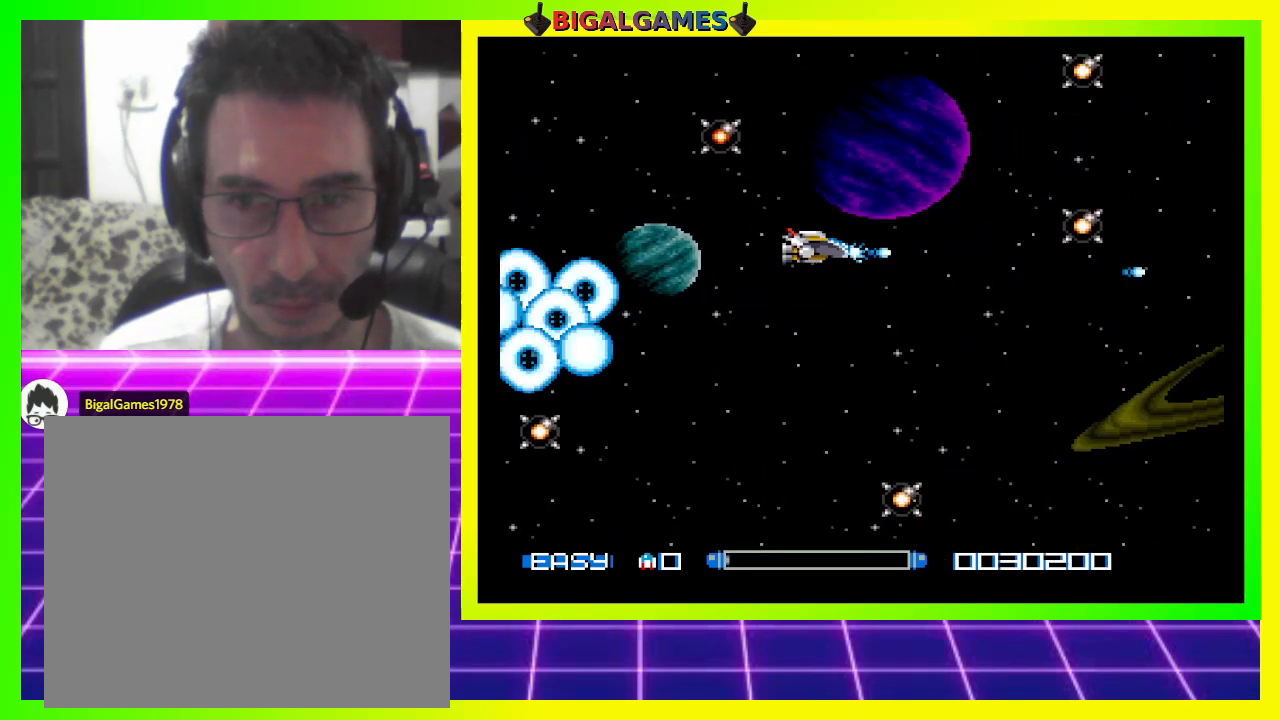
{"buttons": ["DPAD_DOWN", "DPAD_RIGHT"], "right_stick": "center", "events": [[33, "CROSS", "up"], [100, "CROSS", "down"], [133, "DPAD_RIGHT", "down"], [167, "CROSS", "up"], [267, "CROSS", "down"], [333, "CROSS", "up"], [333, "DPAD_RIGHT", "up"], [400, "CROSS", "down"], [433, "DPAD_DOWN", "down"], [433, "DPAD_RIGHT", "down"], [467, "CROSS", "up"]]}
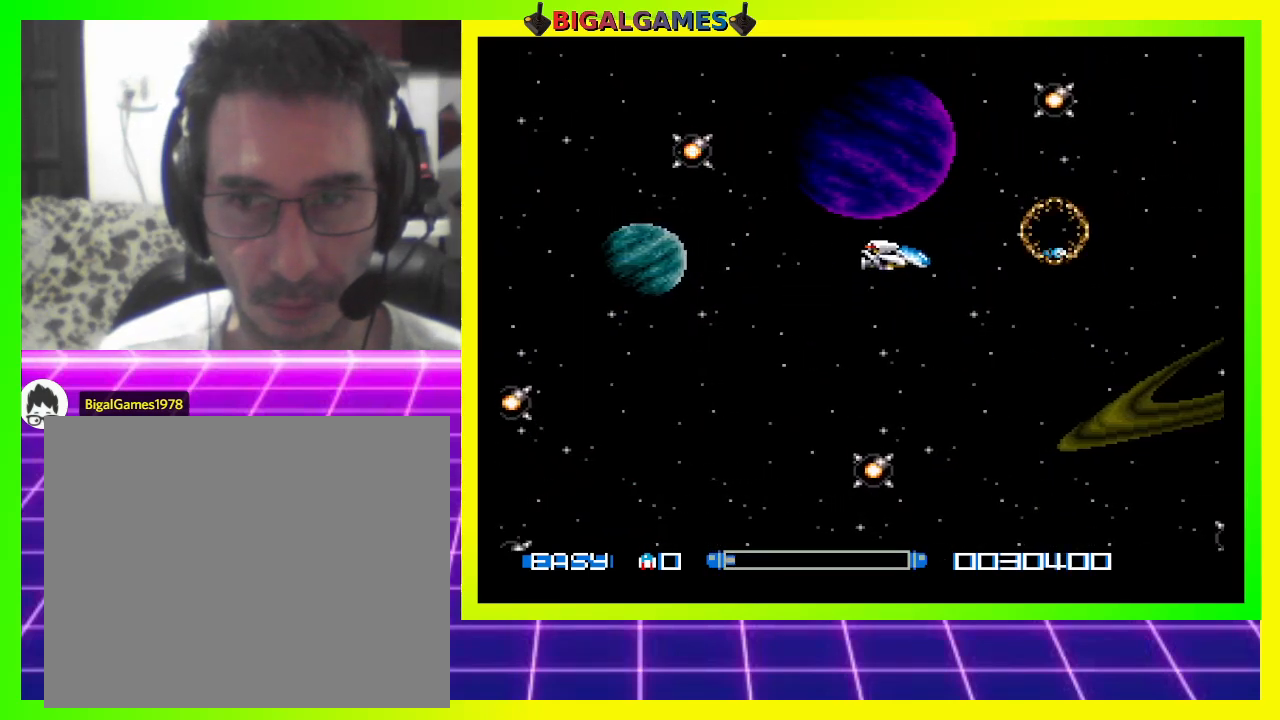
{"buttons": ["CROSS", "DPAD_DOWN"], "right_stick": "center", "events": [[33, "CROSS", "down"], [133, "CROSS", "up"], [200, "CROSS", "down"], [267, "DPAD_DOWN", "up"], [267, "DPAD_RIGHT", "up"], [300, "CROSS", "up"], [333, "CROSS", "down"], [433, "CROSS", "up"], [433, "DPAD_DOWN", "down"], [500, "CROSS", "down"]]}
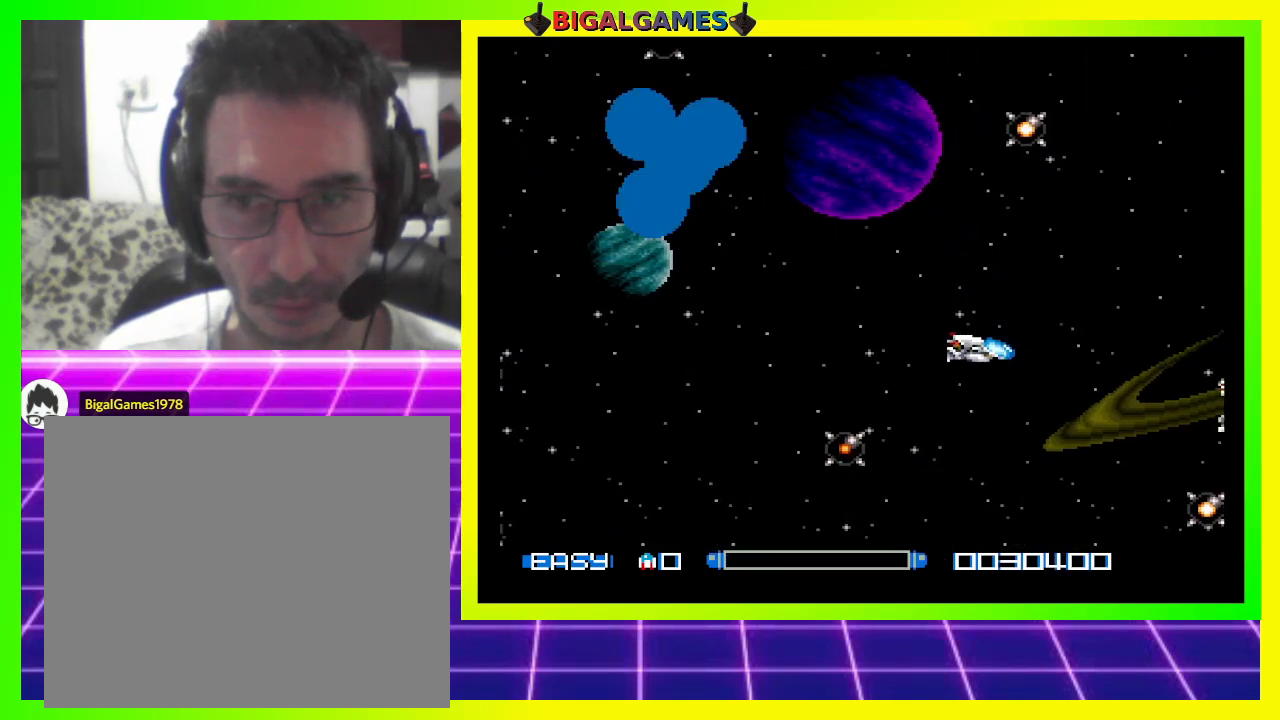
{"buttons": ["CROSS", "DPAD_DOWN"], "right_stick": "center", "events": [[100, "CROSS", "up"], [167, "CROSS", "down"], [267, "CROSS", "up"], [267, "DPAD_DOWN", "up"], [300, "CROSS", "down"], [400, "CROSS", "up"], [400, "DPAD_DOWN", "down"], [467, "CROSS", "down"]]}